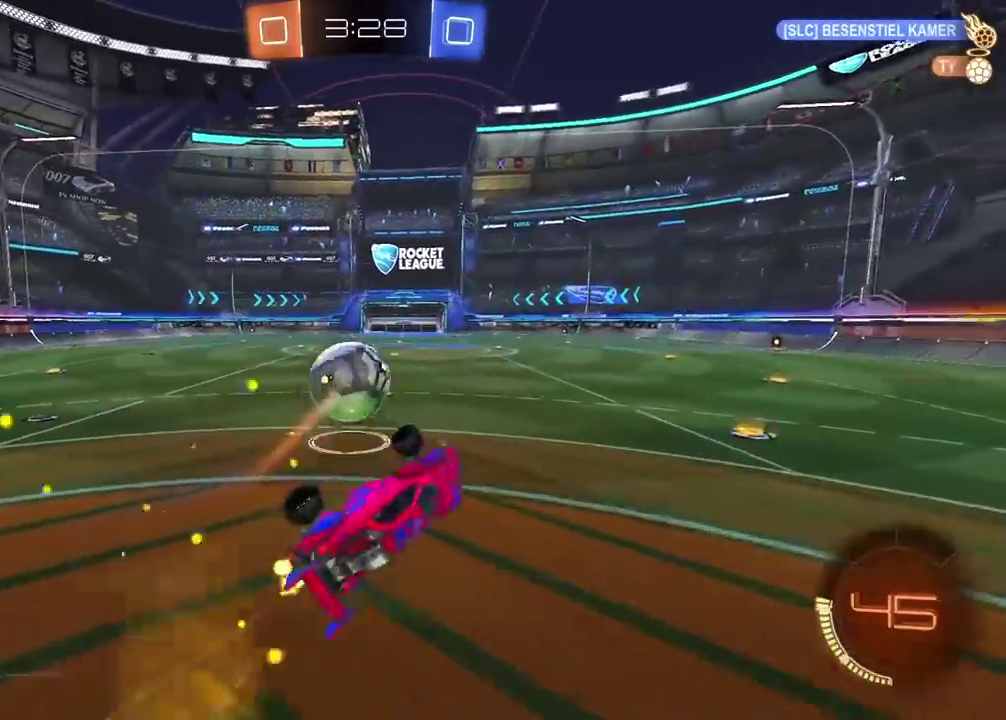
Gameplay with a controller (PlayStation layout); each line is a JSON object with the inputs held at the frame after it. "events" lists button and stick changes between this image and that frame as [ms after this image, input, new state], when the widget could be followed in between. This document gives stick clicks only as held states, not as events. Not read: L1 R1.
{"buttons": ["CIRCLE", "R2"], "left_stick": "center", "right_stick": "center", "events": [[83, "R2", "down"], [133, "left_stick", "center"], [333, "CIRCLE", "down"]]}
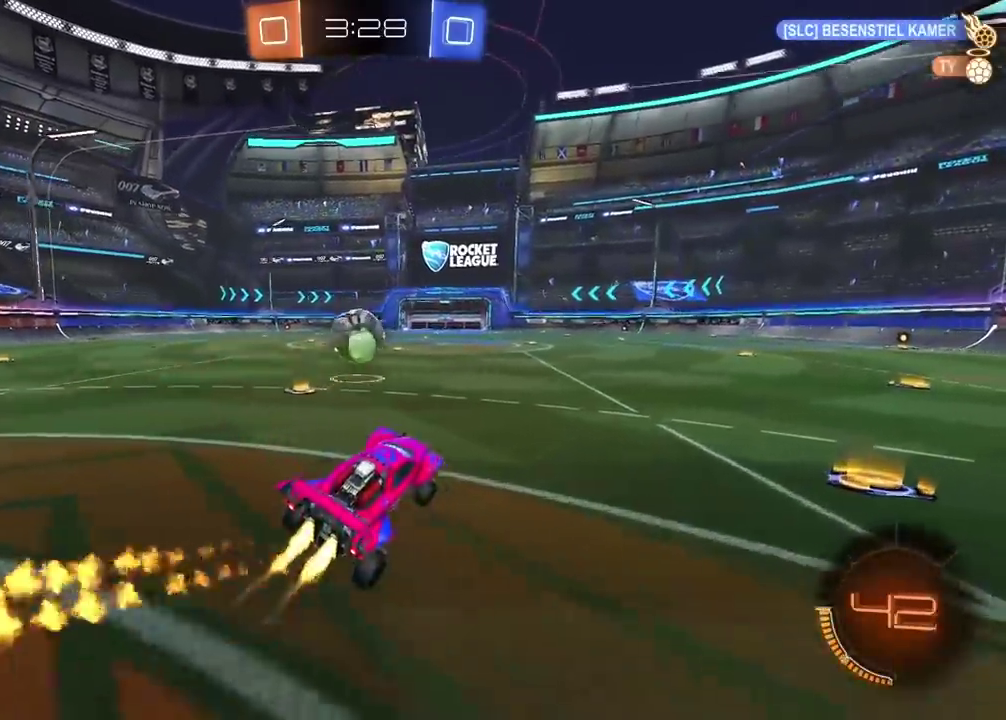
{"buttons": ["CIRCLE", "R2"], "left_stick": "center", "right_stick": "center", "events": [[83, "left_stick", "left"], [333, "left_stick", "down-left"], [467, "left_stick", "center"]]}
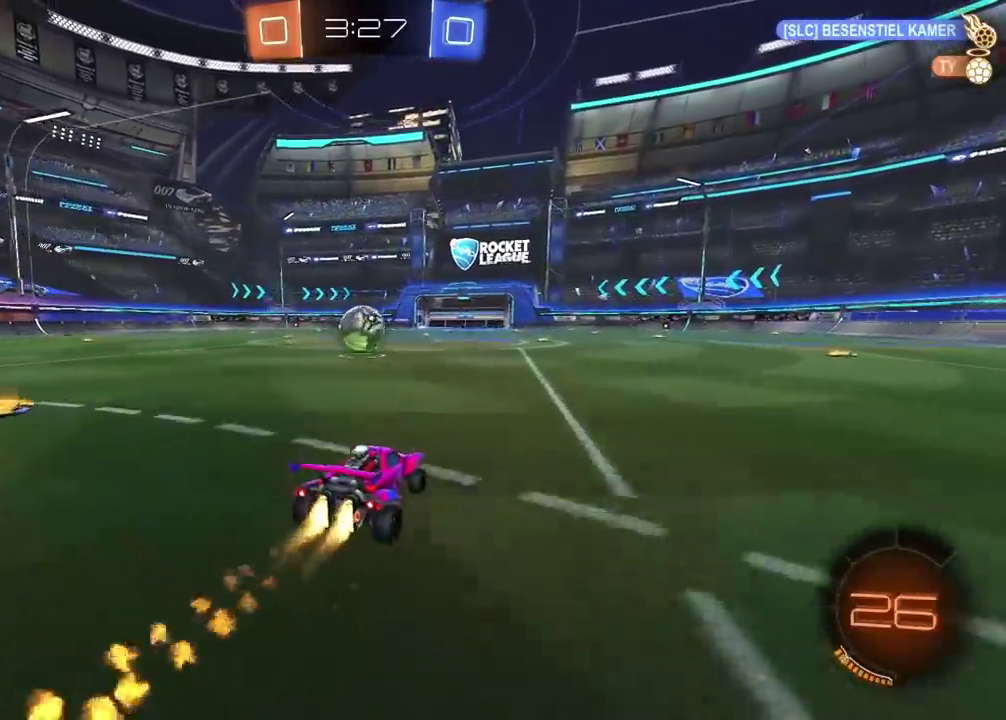
{"buttons": ["R2"], "left_stick": "center", "right_stick": "center", "events": [[500, "CIRCLE", "up"]]}
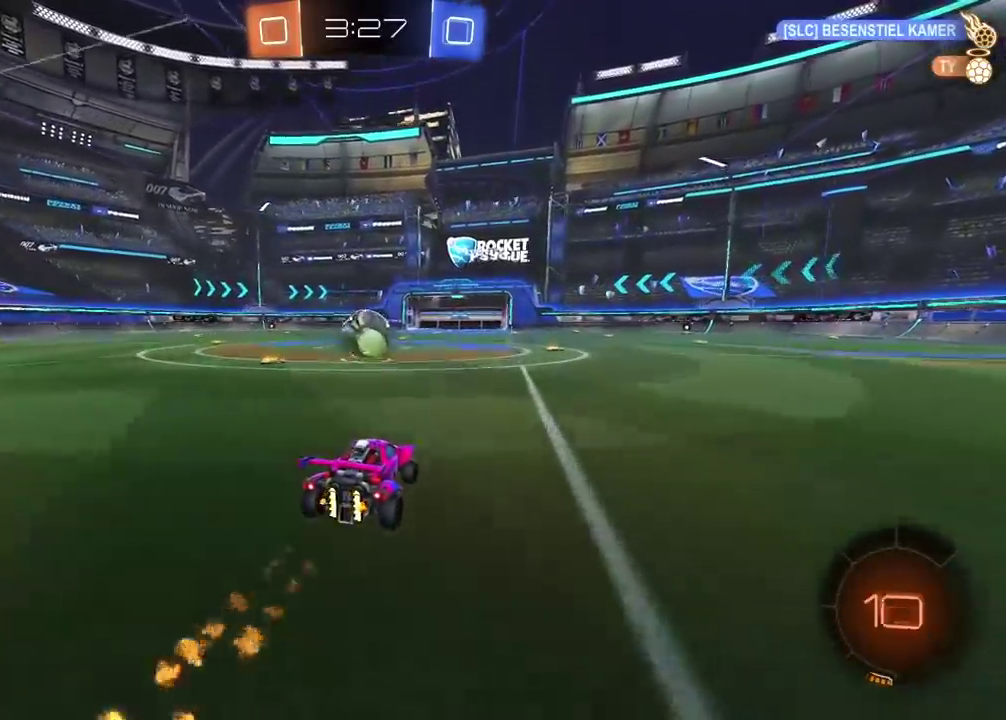
{"buttons": ["R2"], "left_stick": "center", "right_stick": "center", "events": []}
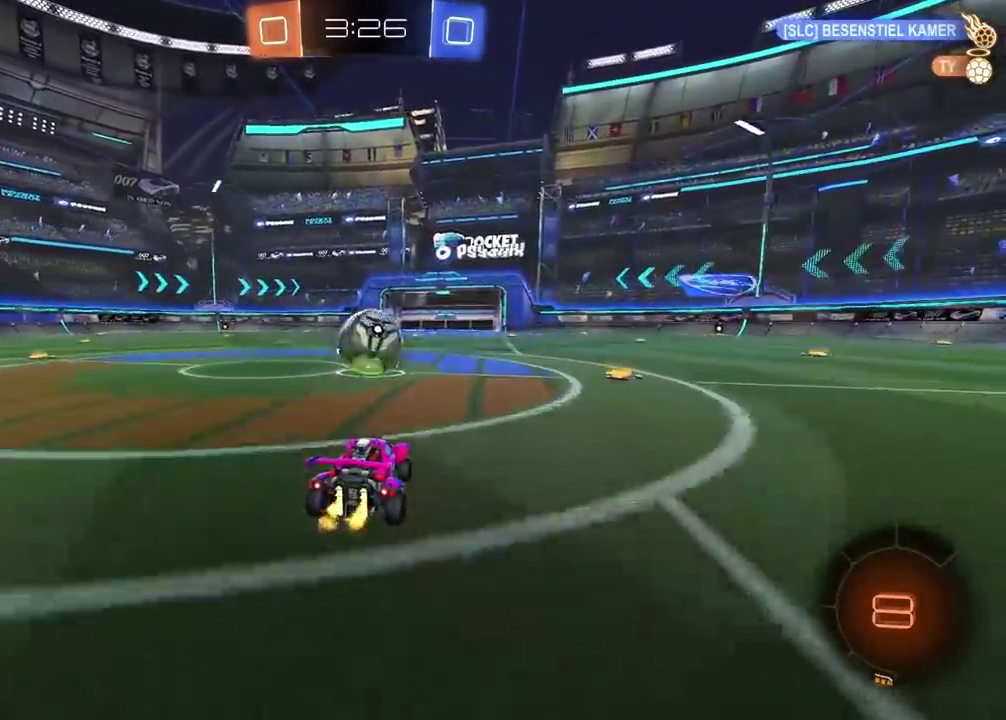
{"buttons": ["R2"], "left_stick": "center", "right_stick": "center", "events": []}
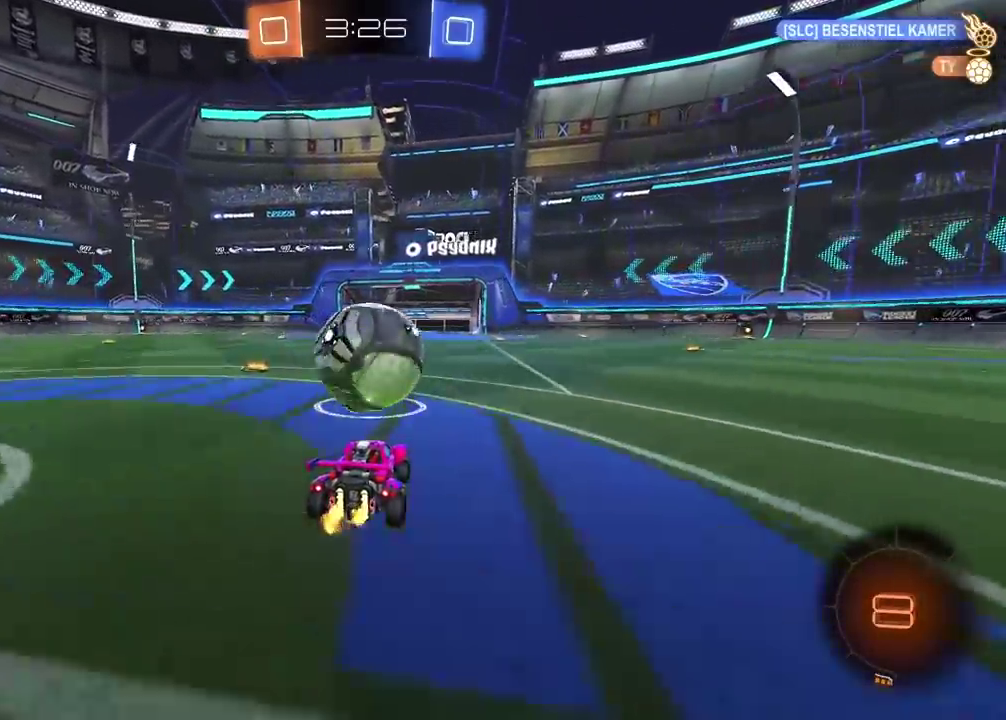
{"buttons": ["R2"], "left_stick": "up", "right_stick": "center", "events": [[350, "left_stick", "up-right"], [500, "left_stick", "up"]]}
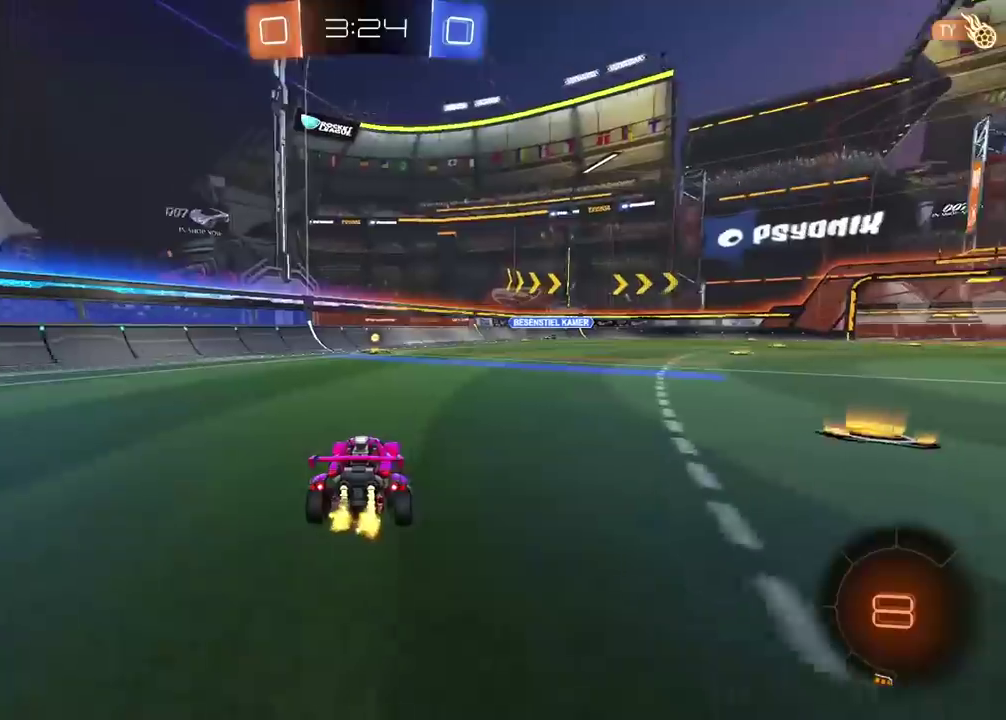
{"buttons": [], "left_stick": "center", "right_stick": "center", "events": [[83, "CROSS", "down"], [167, "CROSS", "up"], [233, "CROSS", "down"], [317, "left_stick", "center"], [333, "CROSS", "up"], [433, "R2", "up"]]}
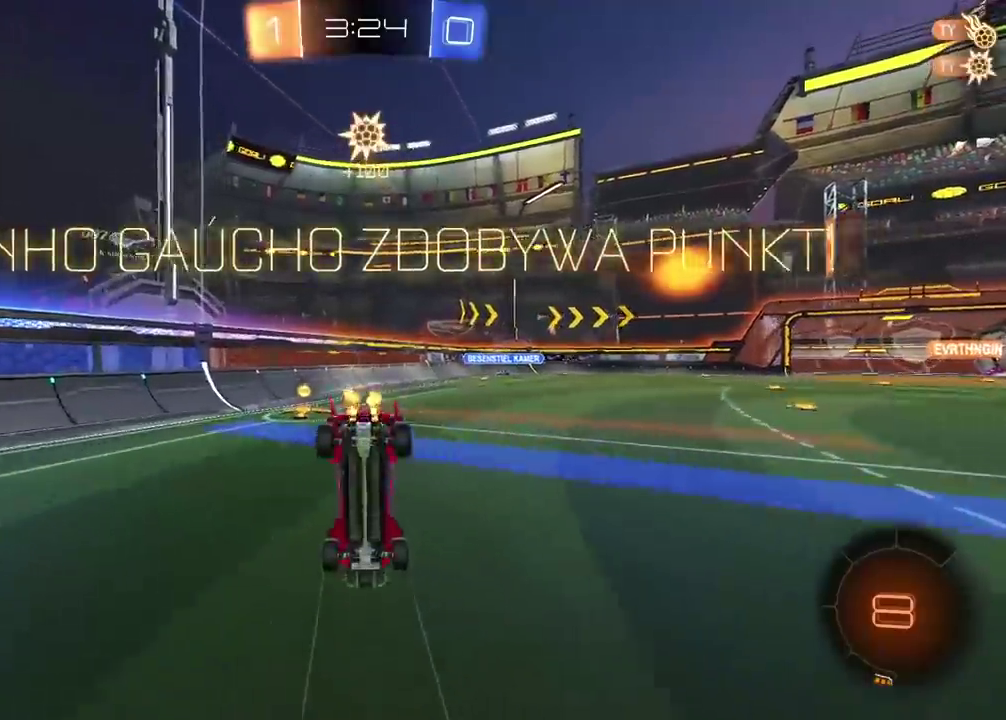
{"buttons": ["SELECT"], "left_stick": "center", "right_stick": "center", "events": [[17, "SELECT", "down"]]}
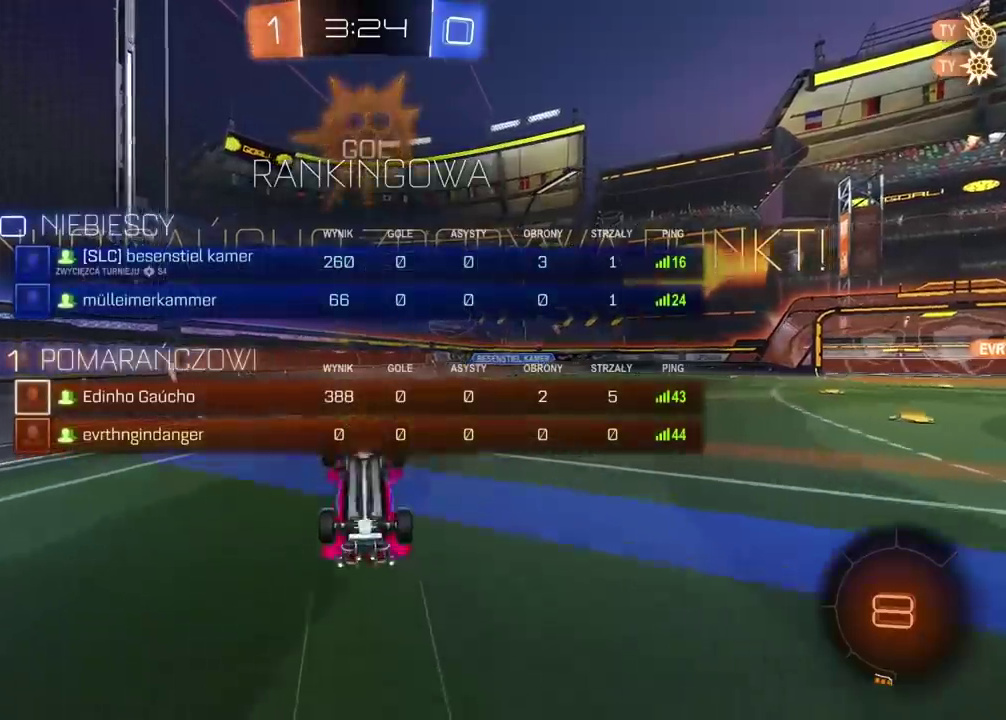
{"buttons": [], "left_stick": "center", "right_stick": "center", "events": [[467, "SELECT", "up"]]}
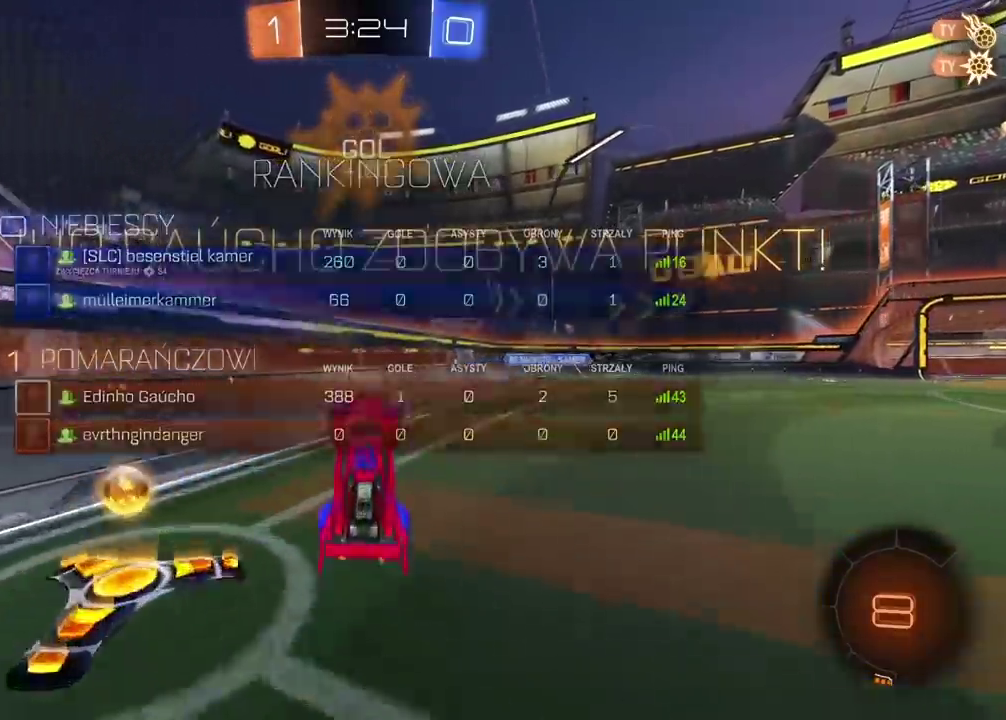
{"buttons": ["R2"], "left_stick": "right", "right_stick": "center", "events": [[33, "R2", "down"], [200, "left_stick", "right"]]}
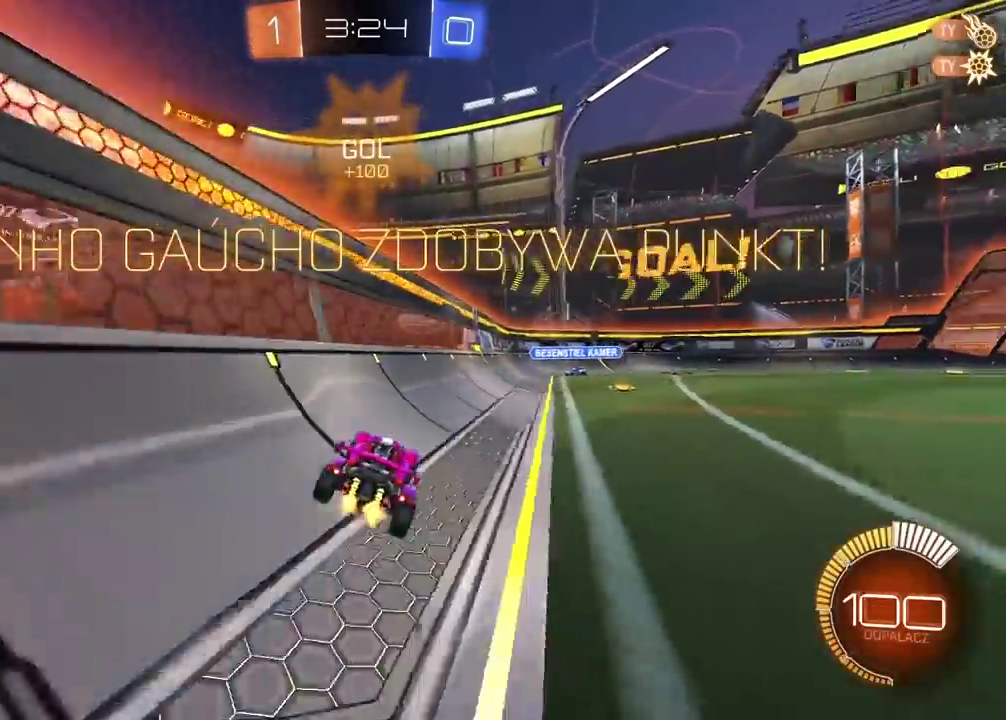
{"buttons": ["CIRCLE", "R2"], "left_stick": "right", "right_stick": "center", "events": [[217, "left_stick", "center"], [383, "CIRCLE", "down"], [383, "left_stick", "right"]]}
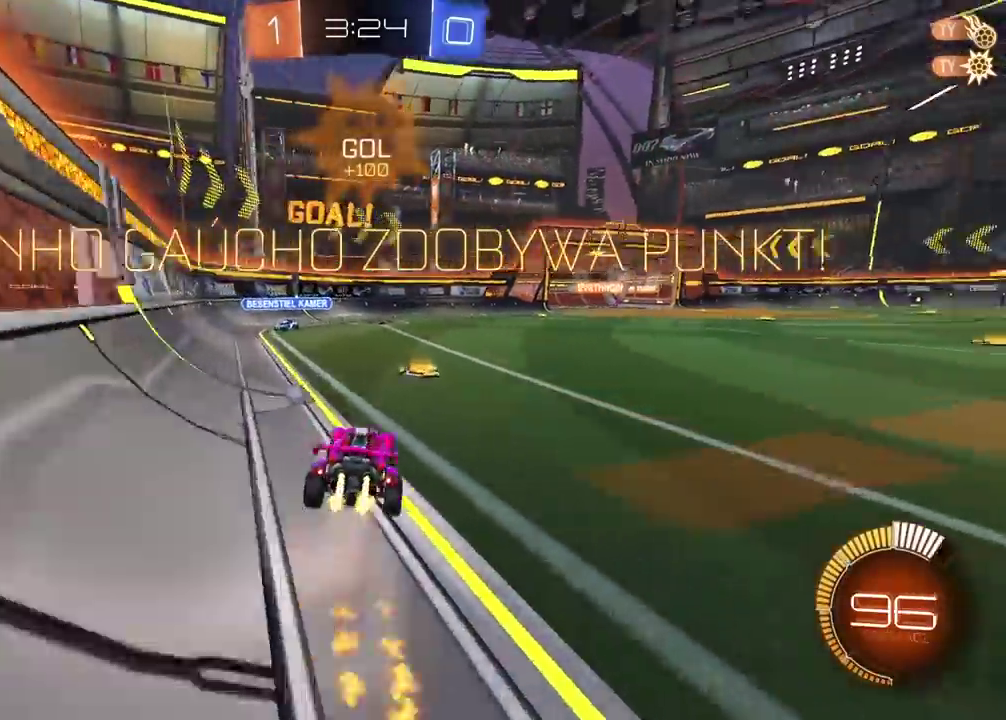
{"buttons": ["CROSS", "R2"], "left_stick": "up", "right_stick": "center", "events": [[383, "CIRCLE", "up"], [500, "CROSS", "down"], [500, "left_stick", "up"]]}
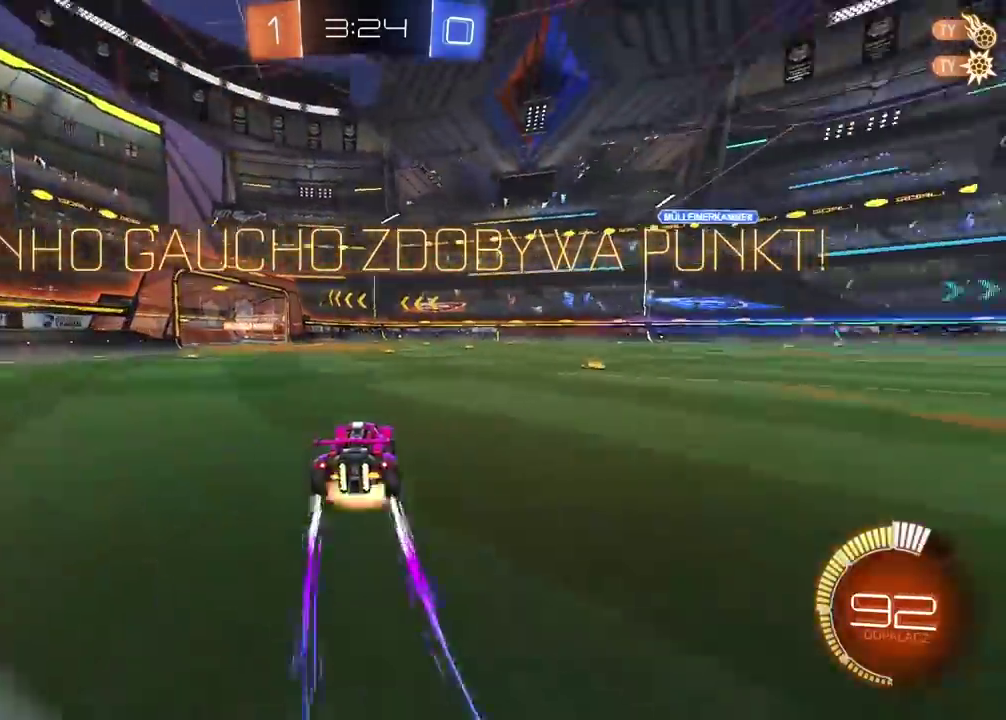
{"buttons": ["CROSS", "R2"], "left_stick": "center", "right_stick": "center", "events": [[83, "left_stick", "center"], [133, "CROSS", "up"], [217, "CROSS", "down"], [300, "CROSS", "up"], [433, "CROSS", "down"]]}
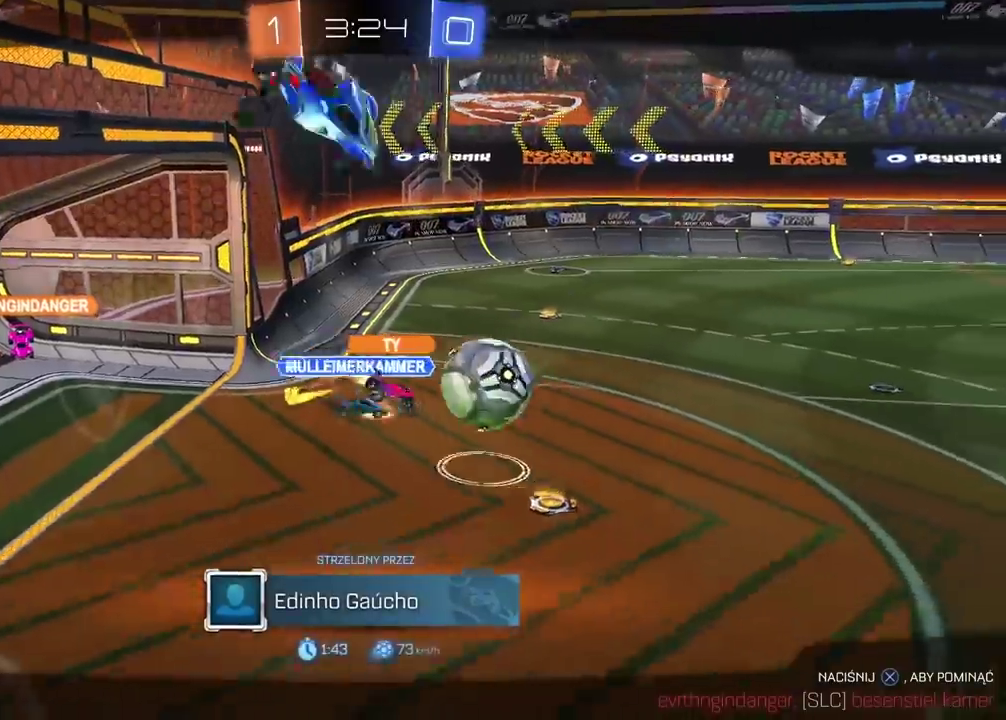
{"buttons": ["R2"], "left_stick": "center", "right_stick": "center", "events": [[33, "CROSS", "up"], [150, "CROSS", "down"], [250, "CROSS", "up"], [350, "CROSS", "down"], [450, "CROSS", "up"]]}
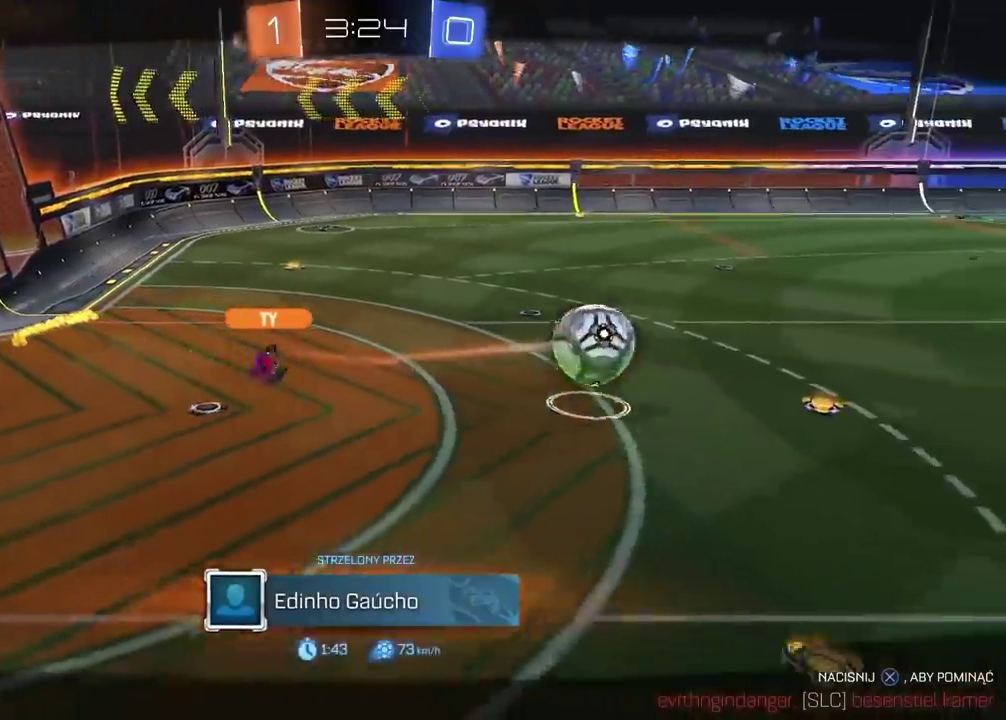
{"buttons": [], "left_stick": "center", "right_stick": "center", "events": [[83, "R2", "up"]]}
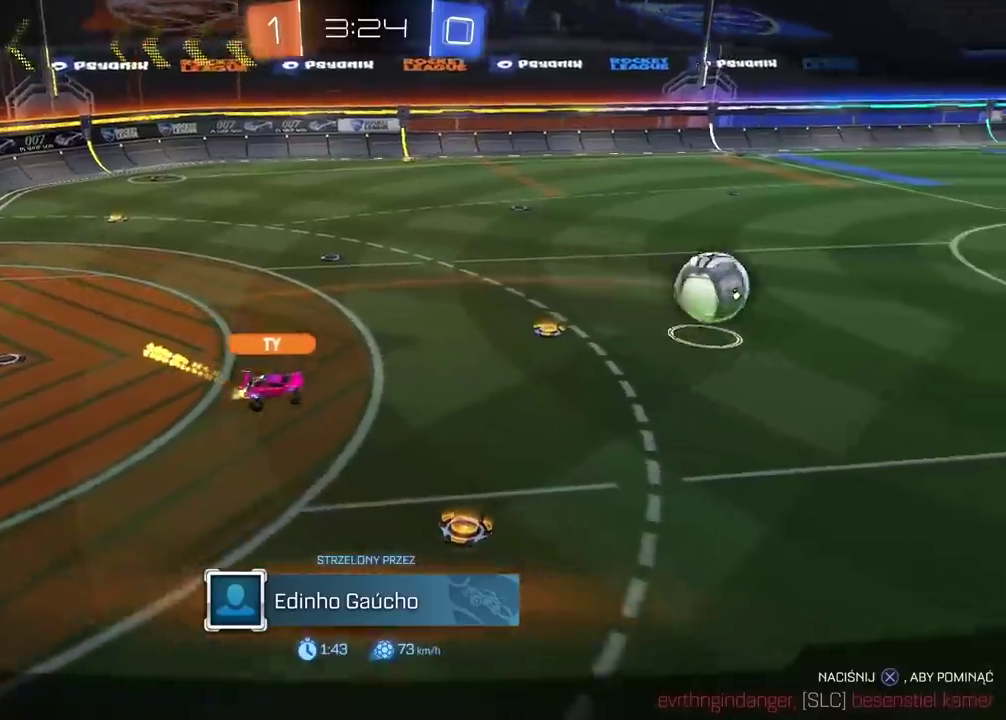
{"buttons": [], "left_stick": "center", "right_stick": "center", "events": [[83, "CROSS", "down"], [183, "CROSS", "up"]]}
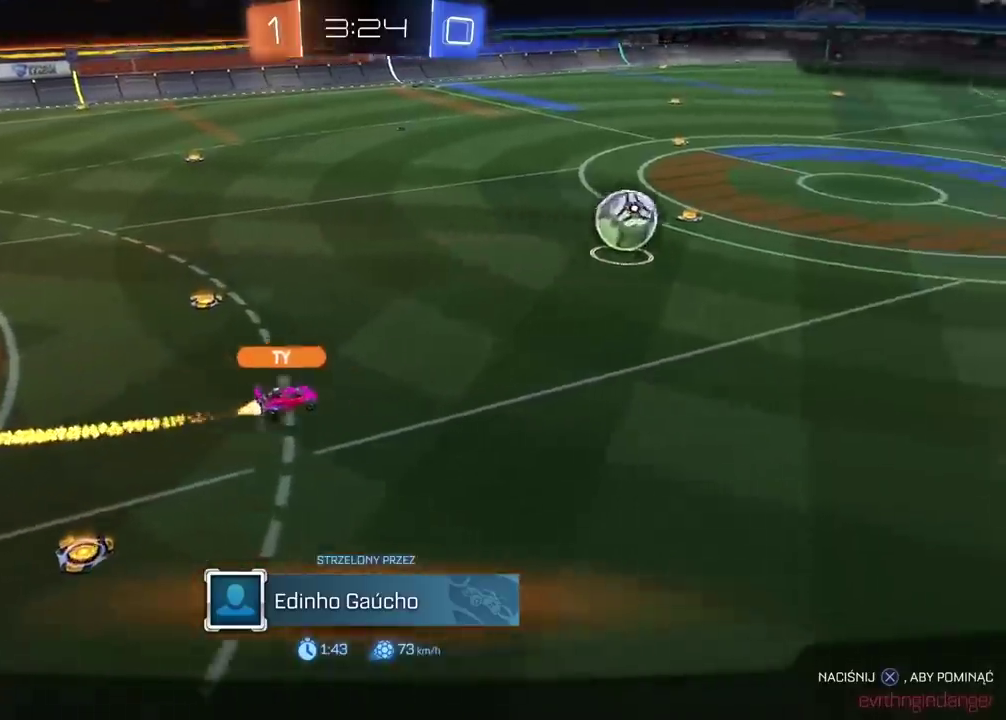
{"buttons": [], "left_stick": "center", "right_stick": "center", "events": [[333, "CROSS", "down"], [450, "CROSS", "up"]]}
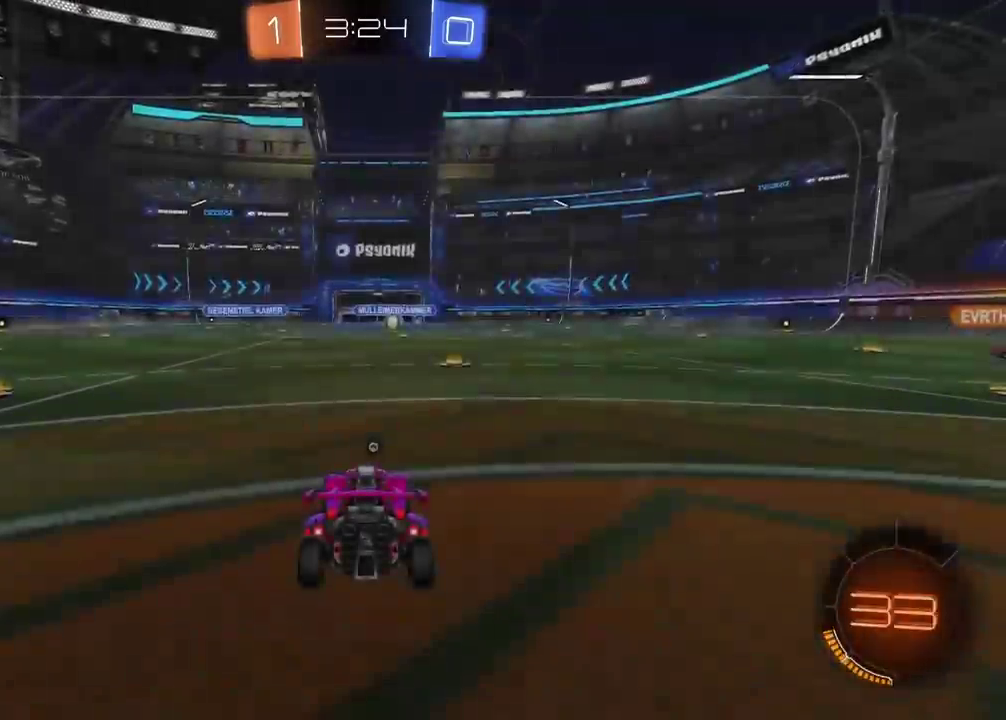
{"buttons": ["TRIANGLE"], "left_stick": "center", "right_stick": "center", "events": [[217, "TRIANGLE", "down"], [283, "TRIANGLE", "up"], [367, "TRIANGLE", "down"], [433, "TRIANGLE", "up"], [500, "TRIANGLE", "down"]]}
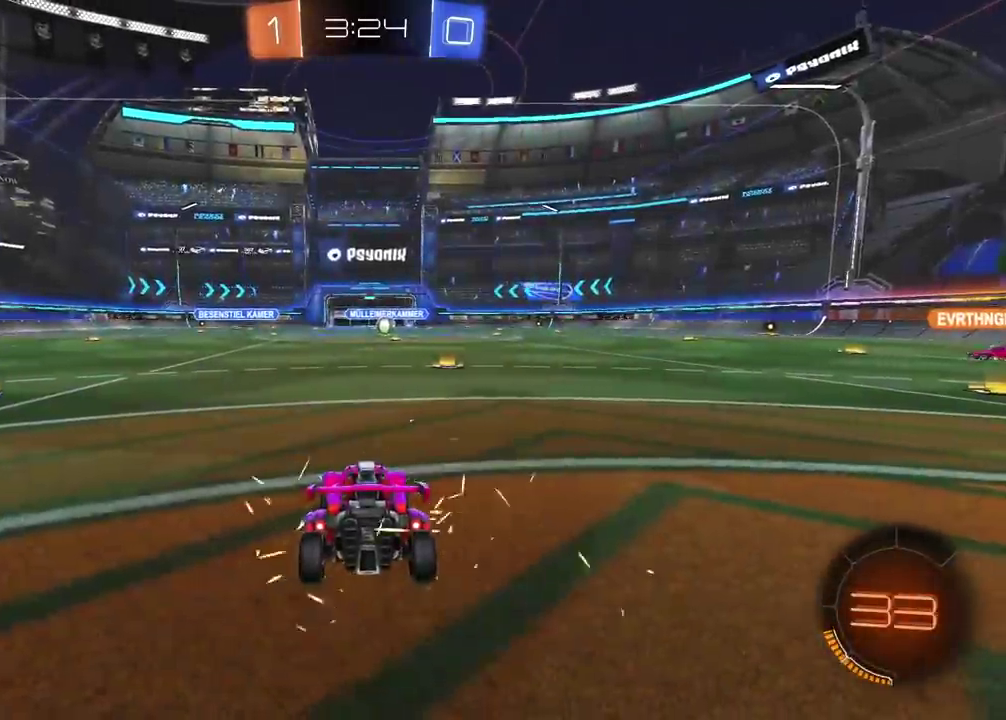
{"buttons": ["TRIANGLE", "SELECT"], "left_stick": "center", "right_stick": "center", "events": [[100, "TRIANGLE", "up"], [167, "TRIANGLE", "down"], [233, "TRIANGLE", "up"], [300, "TRIANGLE", "down"], [367, "SELECT", "down"], [383, "TRIANGLE", "up"], [450, "TRIANGLE", "down"]]}
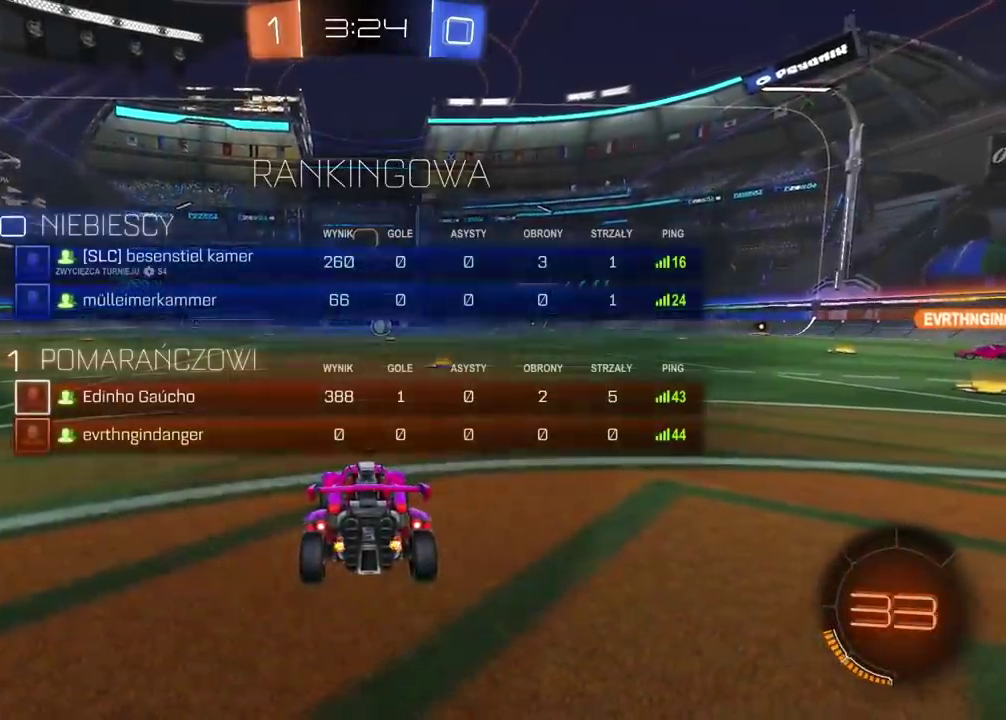
{"buttons": ["R2", "SELECT"], "left_stick": "center", "right_stick": "center", "events": [[33, "TRIANGLE", "up"], [100, "TRIANGLE", "down"], [117, "R2", "down"], [183, "TRIANGLE", "up"], [250, "TRIANGLE", "down"], [317, "TRIANGLE", "up"], [383, "TRIANGLE", "down"], [467, "TRIANGLE", "up"]]}
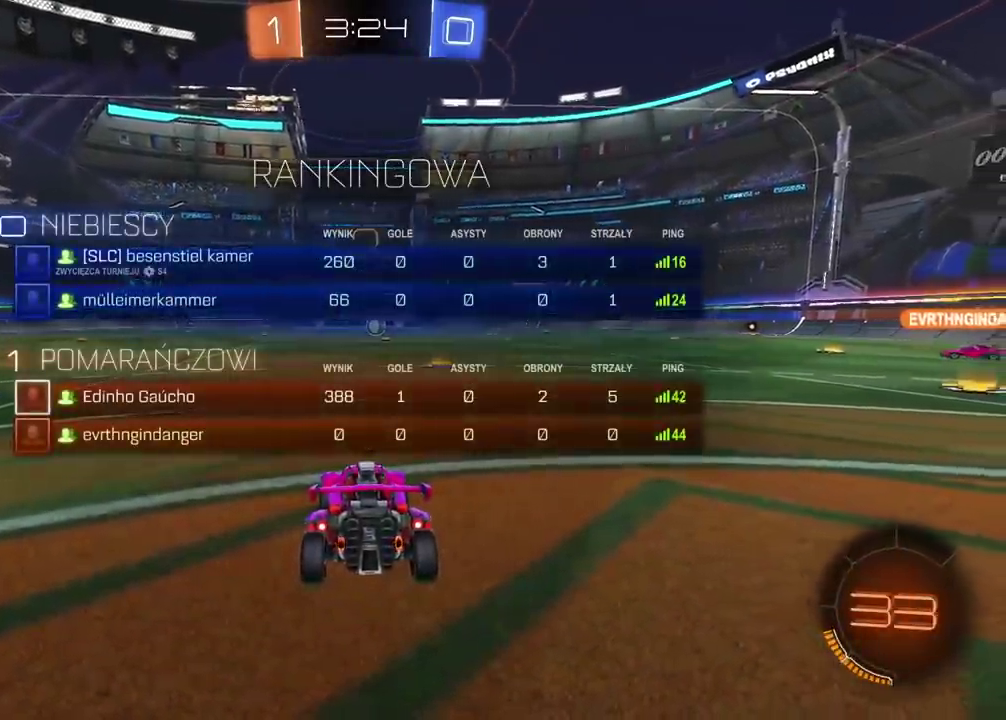
{"buttons": ["TRIANGLE"], "left_stick": "center", "right_stick": "center", "events": [[17, "SELECT", "up"], [17, "TRIANGLE", "down"], [100, "R2", "up"], [100, "TRIANGLE", "up"], [167, "TRIANGLE", "down"], [250, "TRIANGLE", "up"], [300, "TRIANGLE", "down"], [400, "TRIANGLE", "up"], [467, "TRIANGLE", "down"]]}
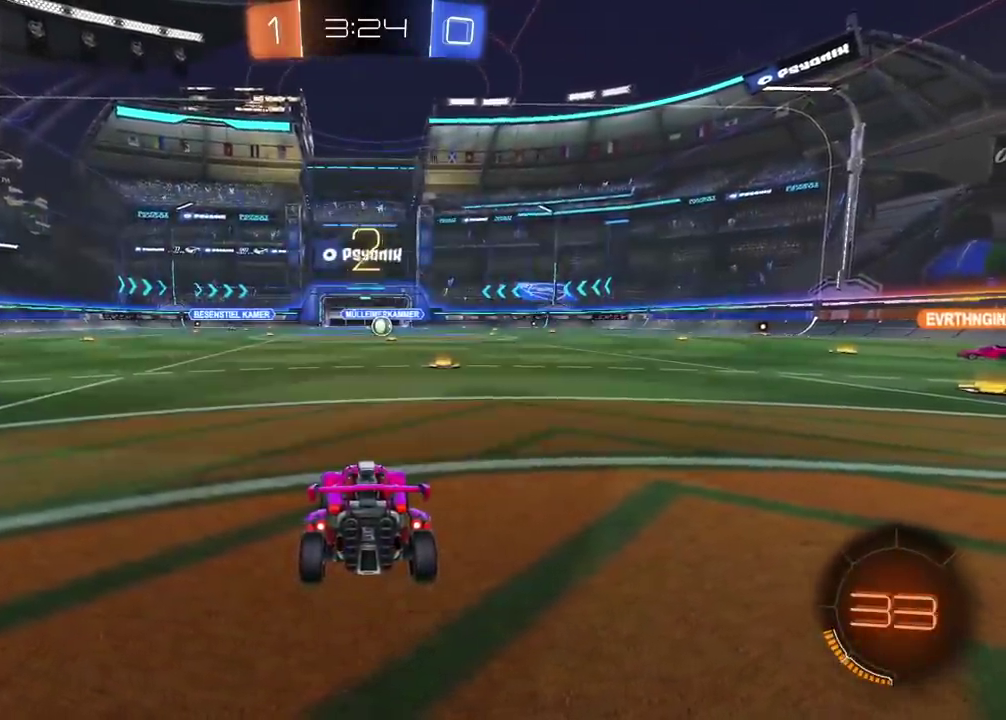
{"buttons": [], "left_stick": "center", "right_stick": "center", "events": [[33, "TRIANGLE", "up"], [117, "TRIANGLE", "down"], [183, "TRIANGLE", "up"], [250, "TRIANGLE", "down"], [317, "TRIANGLE", "up"], [417, "TRIANGLE", "down"], [467, "TRIANGLE", "up"]]}
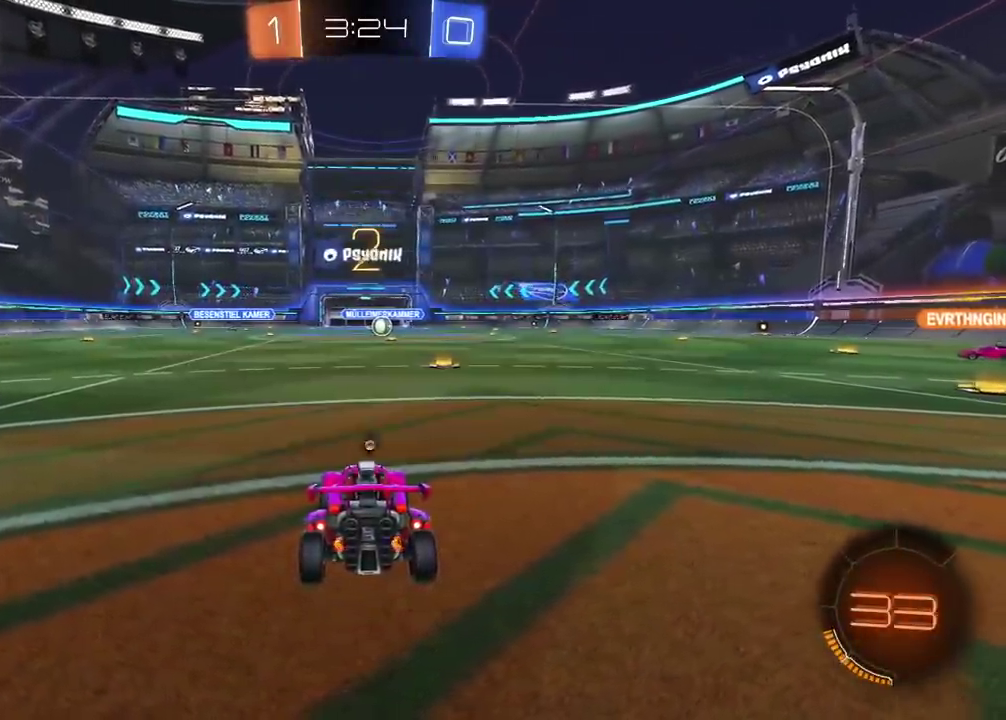
{"buttons": ["R2"], "left_stick": "center", "right_stick": "center", "events": [[50, "TRIANGLE", "down"], [117, "TRIANGLE", "up"], [233, "R2", "down"]]}
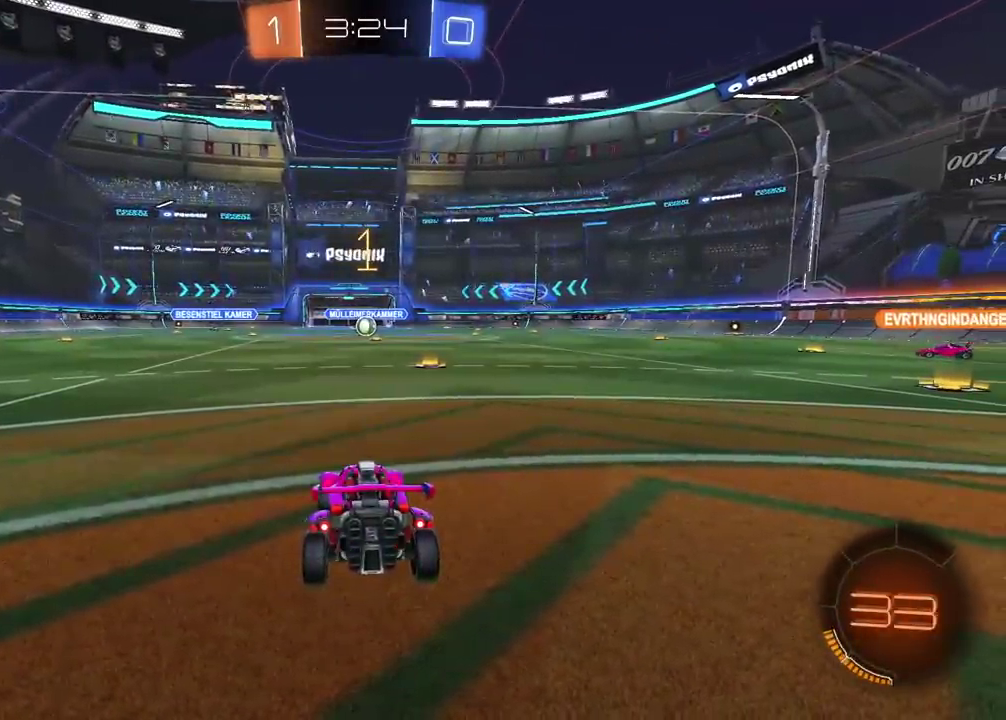
{"buttons": ["R2"], "left_stick": "left", "right_stick": "center", "events": [[183, "left_stick", "left"]]}
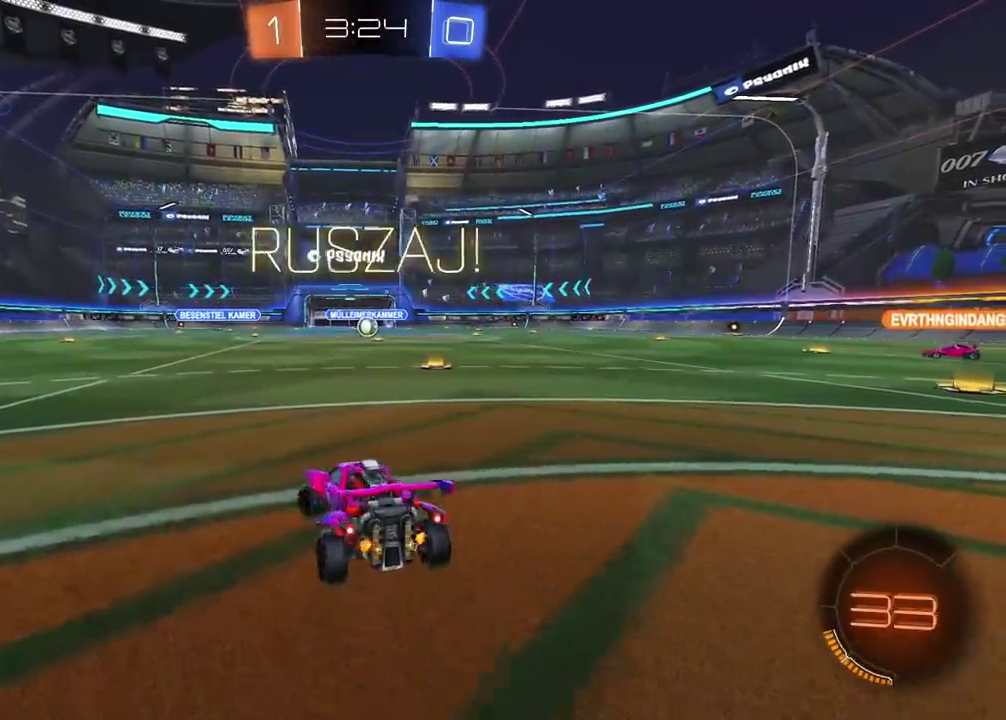
{"buttons": ["R2"], "left_stick": "center", "right_stick": "center", "events": [[417, "left_stick", "center"]]}
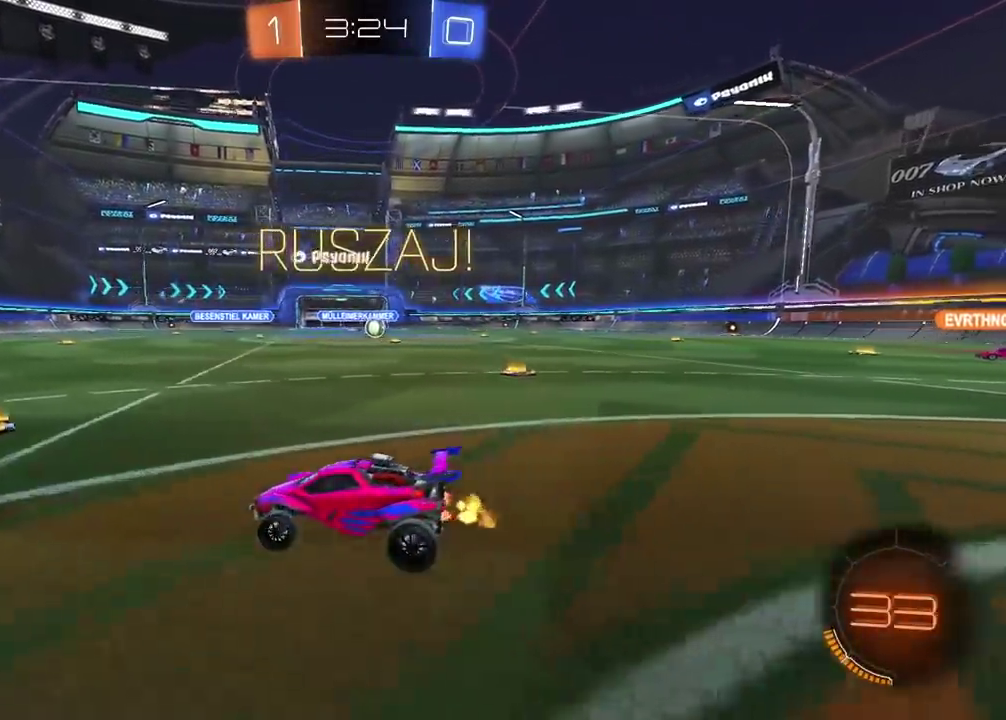
{"buttons": ["R2"], "left_stick": "right", "right_stick": "center", "events": [[100, "left_stick", "right"]]}
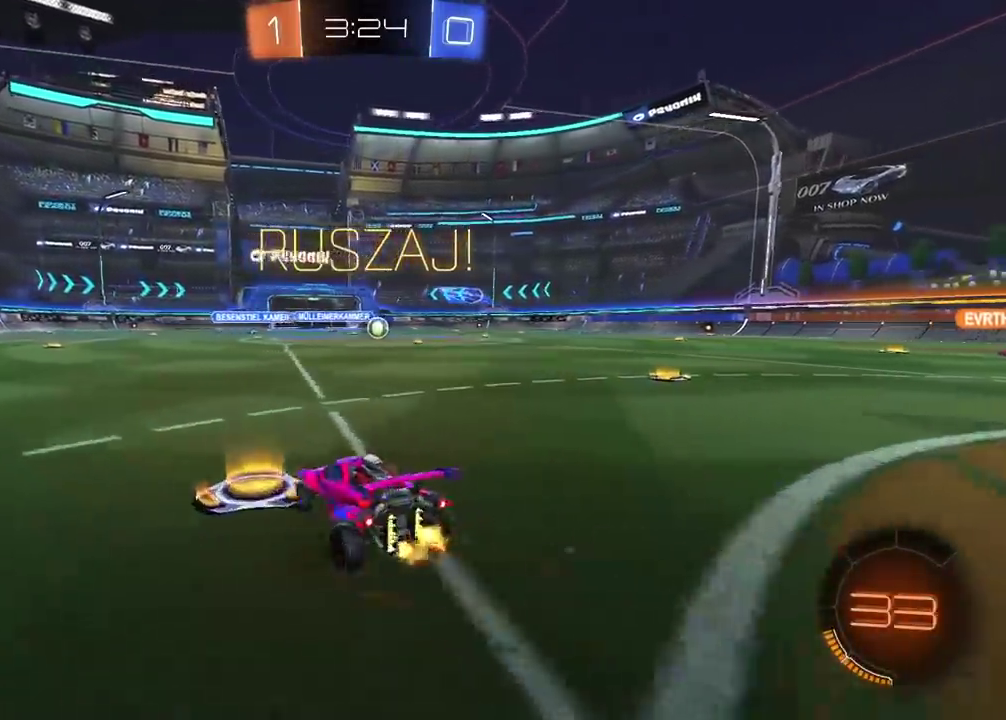
{"buttons": ["R2"], "left_stick": "right", "right_stick": "center", "events": []}
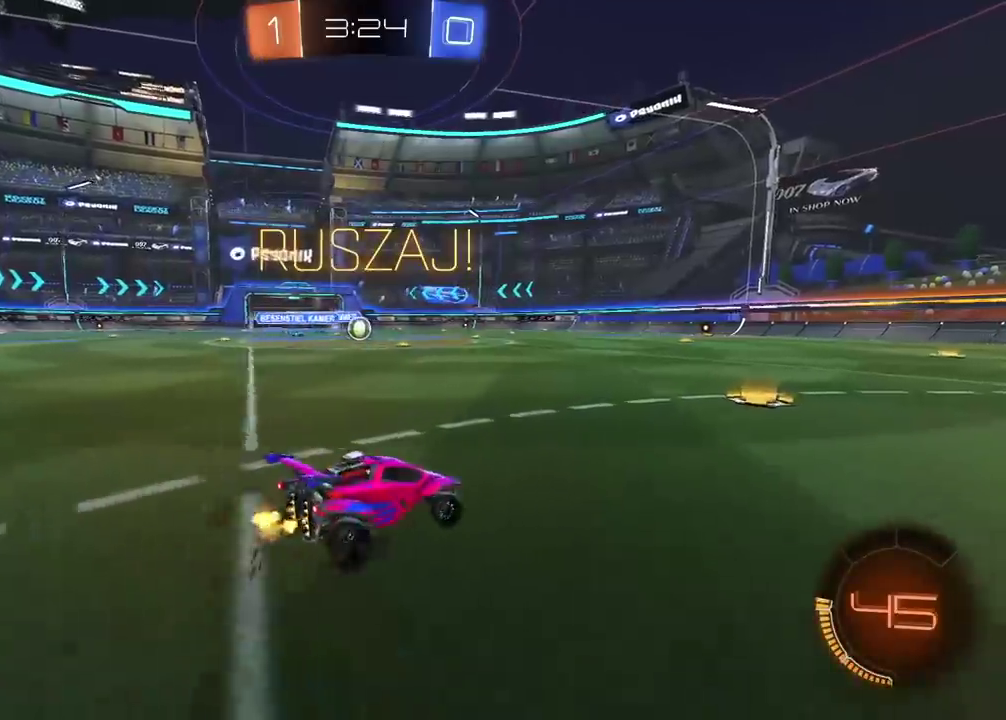
{"buttons": ["R2"], "left_stick": "center", "right_stick": "center", "events": [[383, "left_stick", "center"]]}
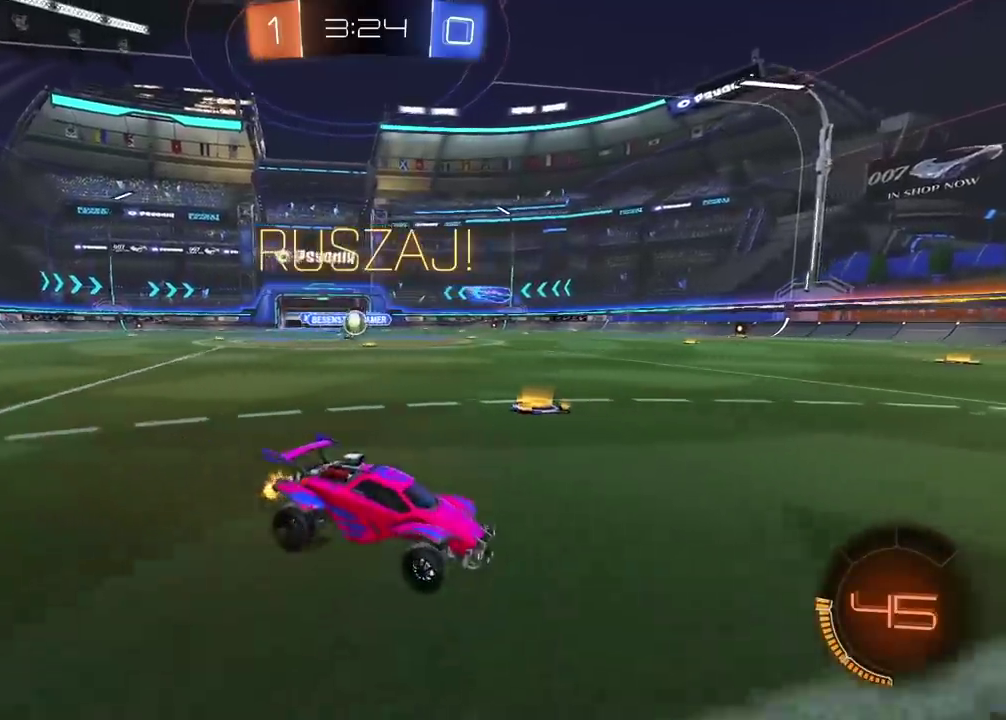
{"buttons": ["R2"], "left_stick": "right", "right_stick": "center", "events": [[67, "left_stick", "left"], [83, "R2", "up"], [300, "left_stick", "right"], [400, "R2", "down"]]}